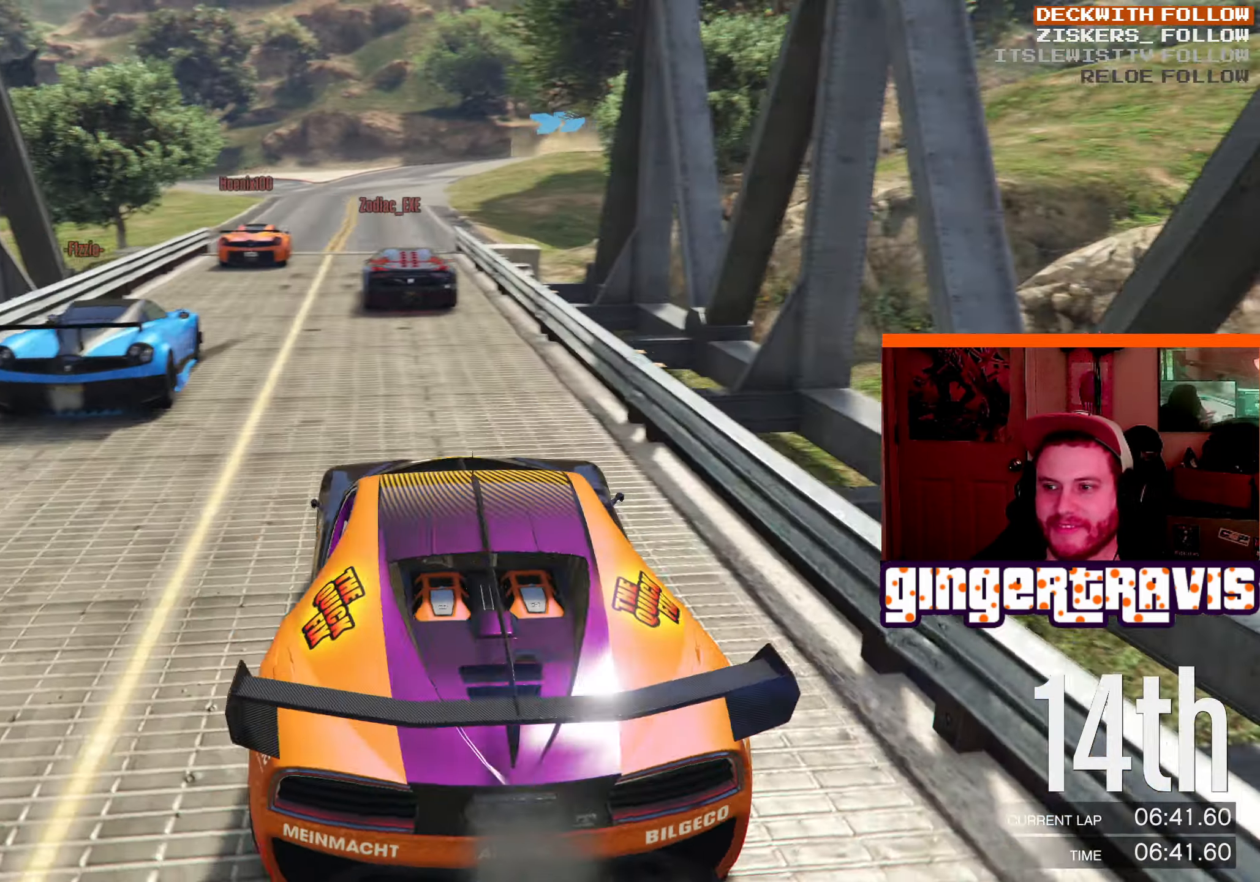
Gameplay with a controller (Xbox layout); each line is a JSON object with the inputs held at the frame after it. "events" lists button and stick changes between this image and that frame as [ms after this image, input, new state], when the widget could be followed in between. Not read: R1.
{"buttons": [], "left_stick": "center", "right_stick": "left", "events": [[100, "right_stick", "center"], [150, "right_stick", "left"]]}
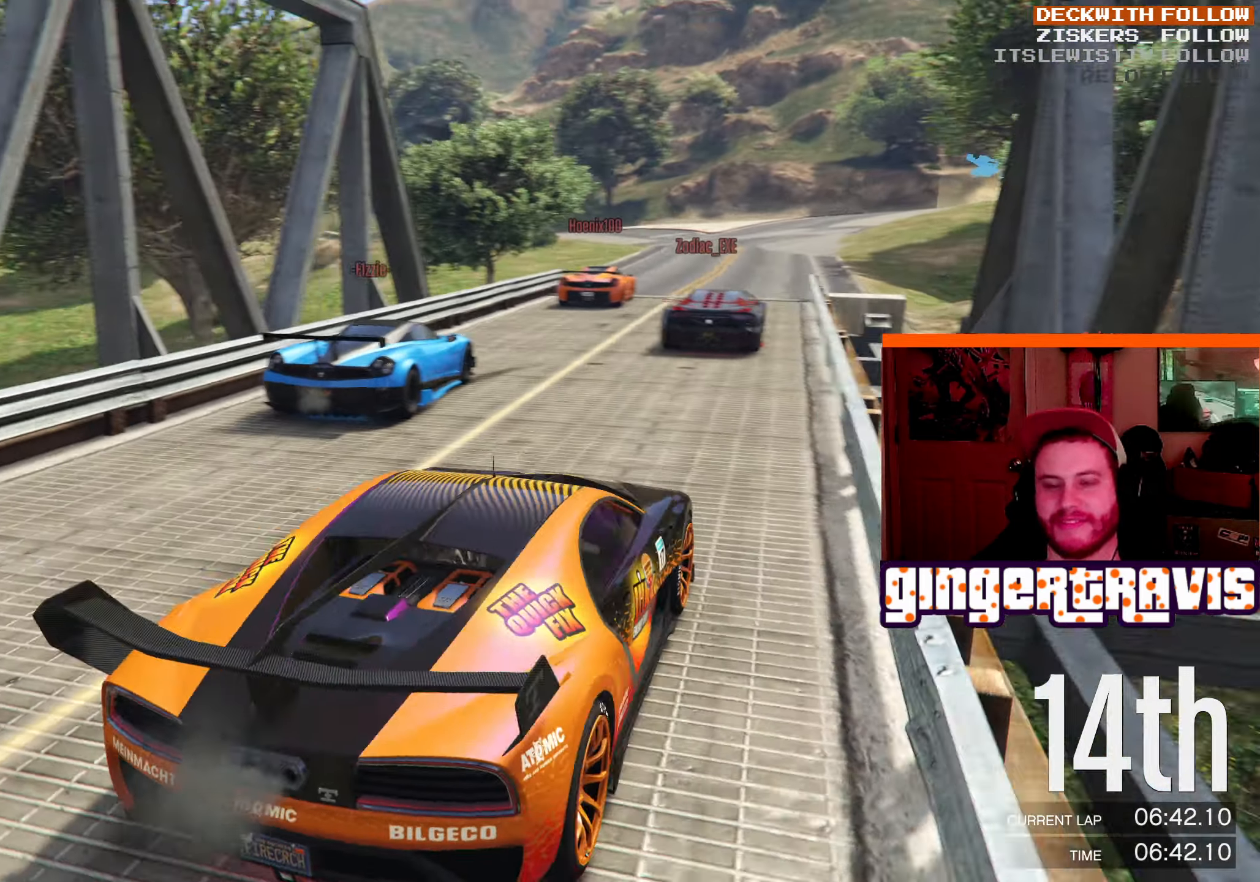
{"buttons": [], "left_stick": "center", "right_stick": "right", "events": [[366, "right_stick", "center"], [450, "right_stick", "right"]]}
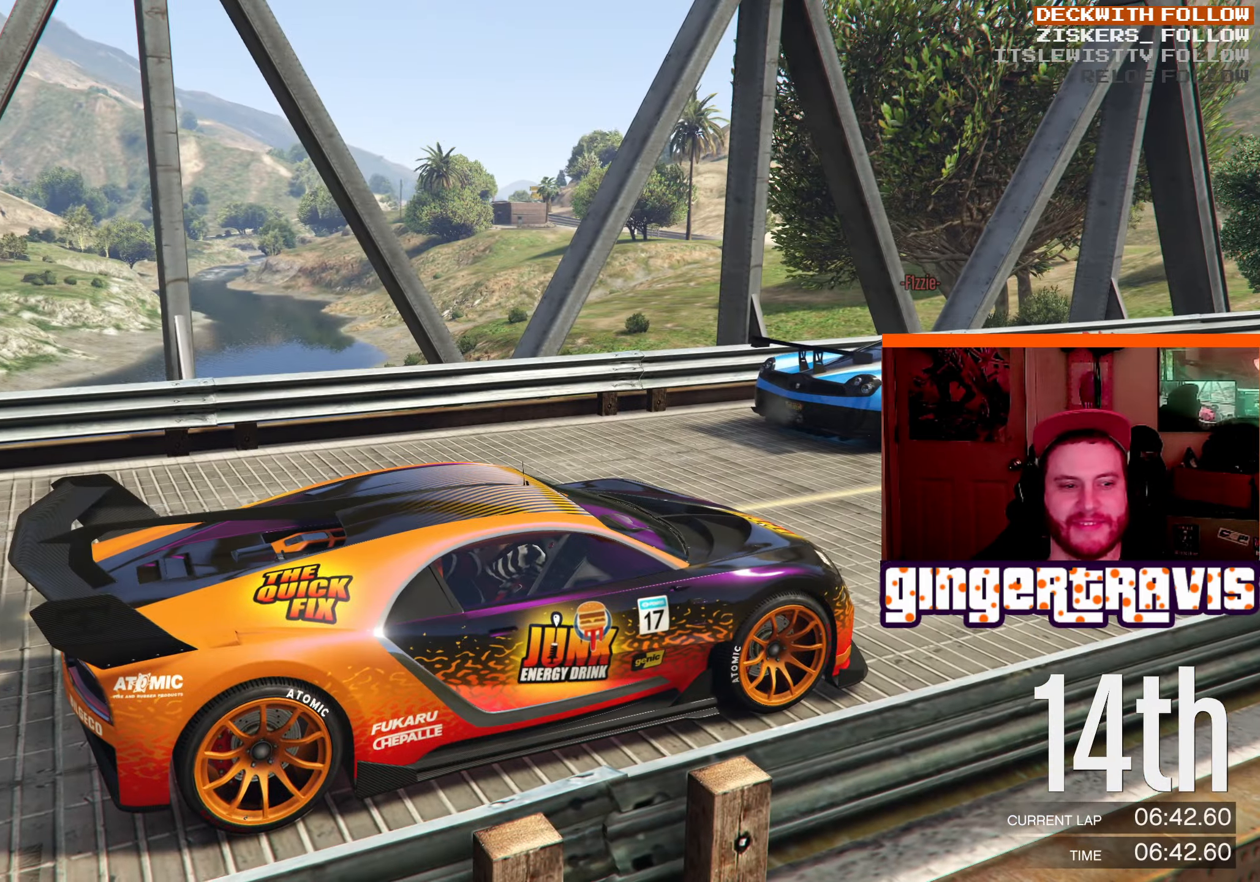
{"buttons": [], "left_stick": "center", "right_stick": "right", "events": []}
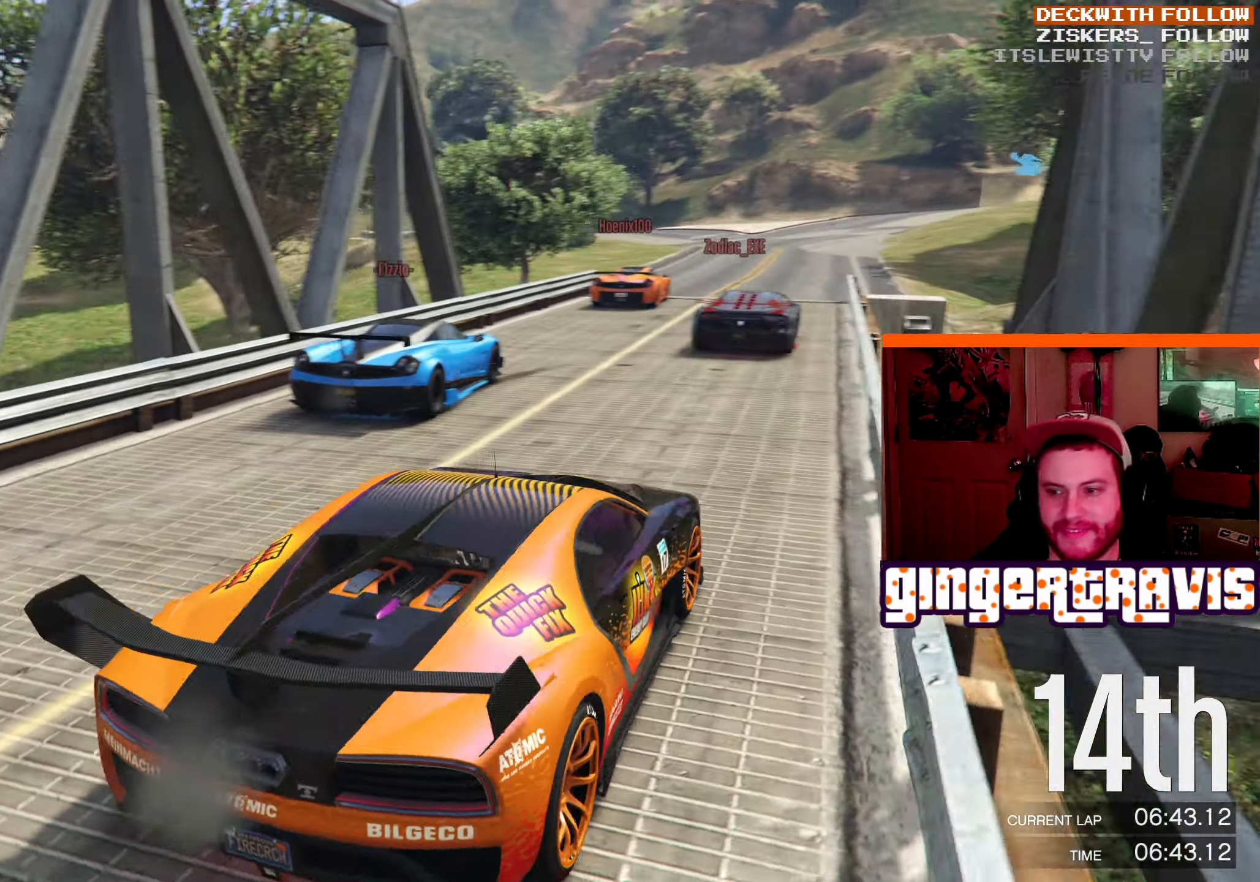
{"buttons": [], "left_stick": "center", "right_stick": "left", "events": [[166, "right_stick", "center"], [216, "right_stick", "left"]]}
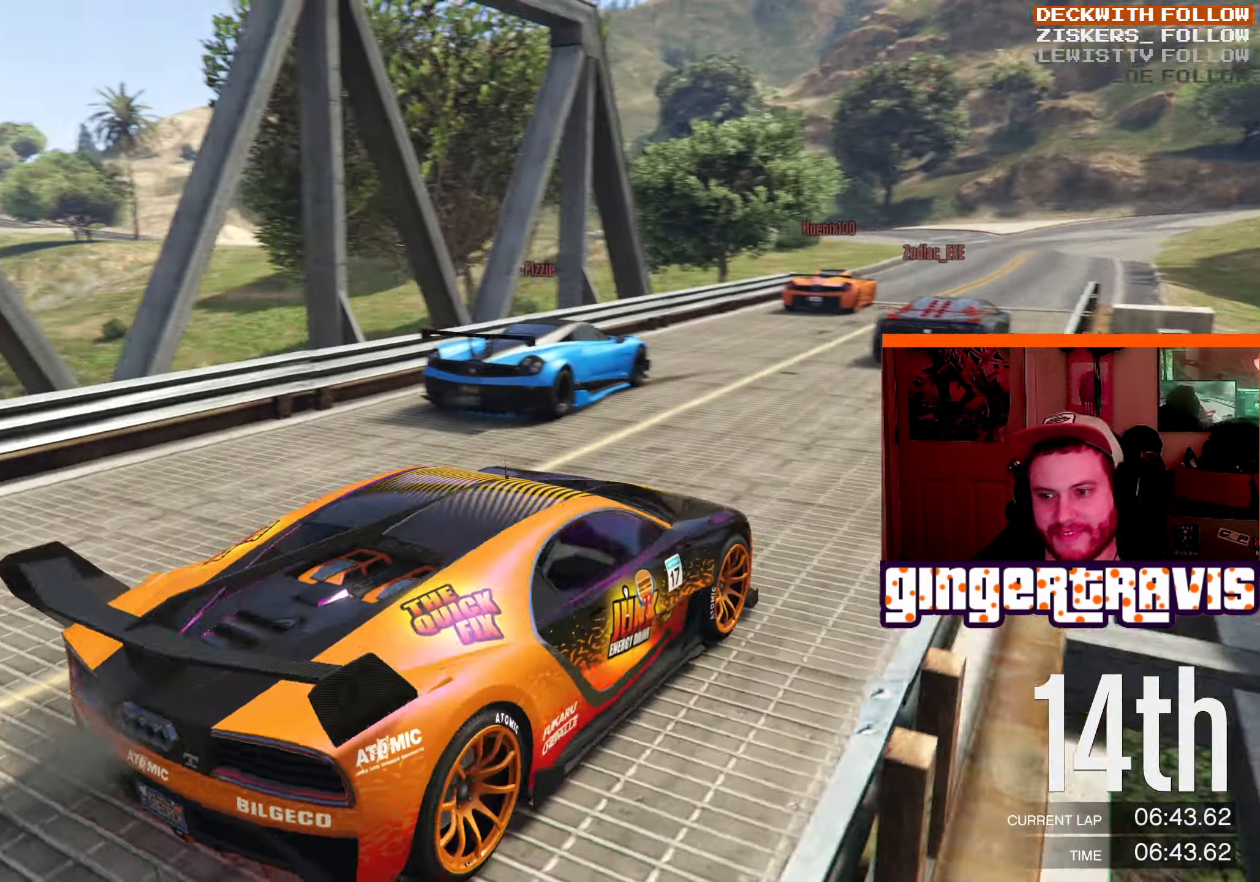
{"buttons": [], "left_stick": "center", "right_stick": "left", "events": []}
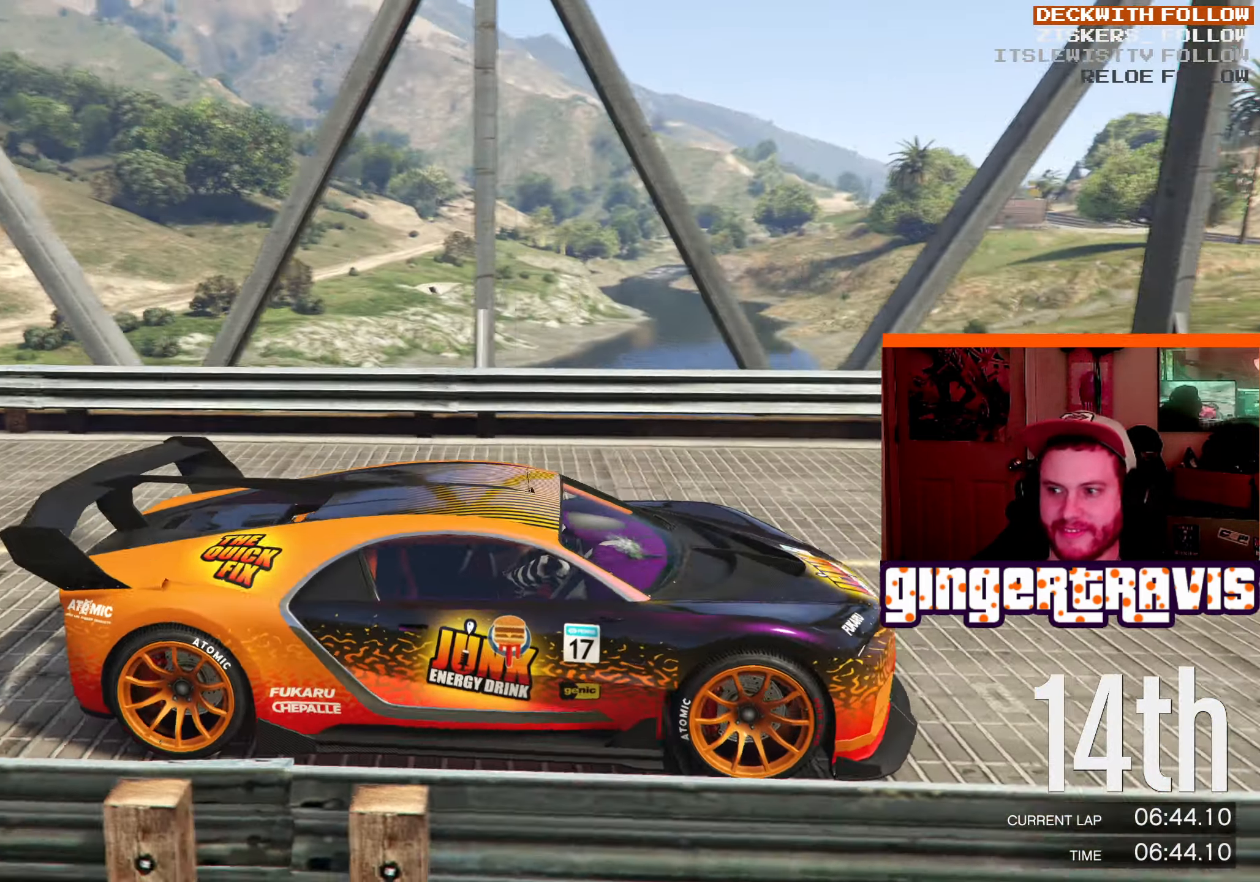
{"buttons": [], "left_stick": "center", "right_stick": "left", "events": []}
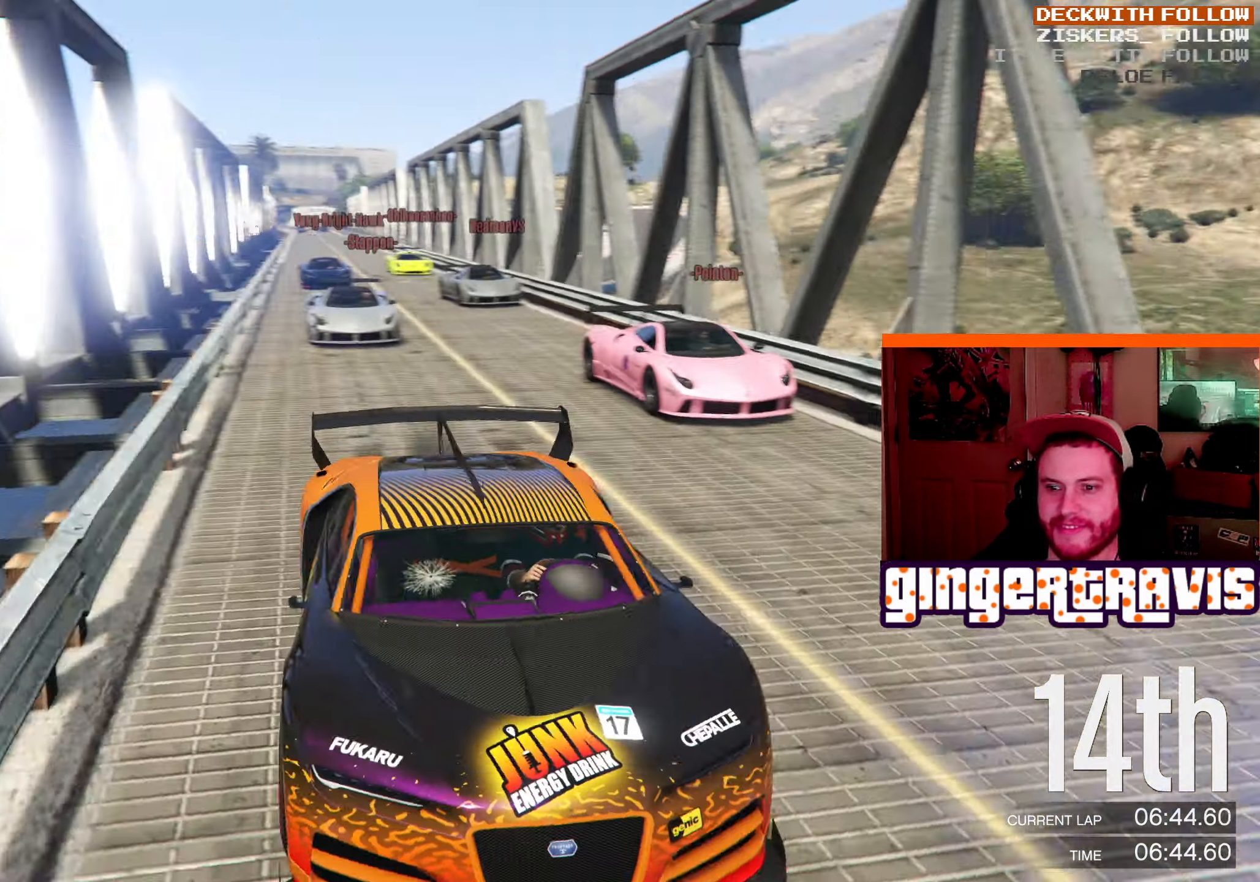
{"buttons": [], "left_stick": "center", "right_stick": "left", "events": []}
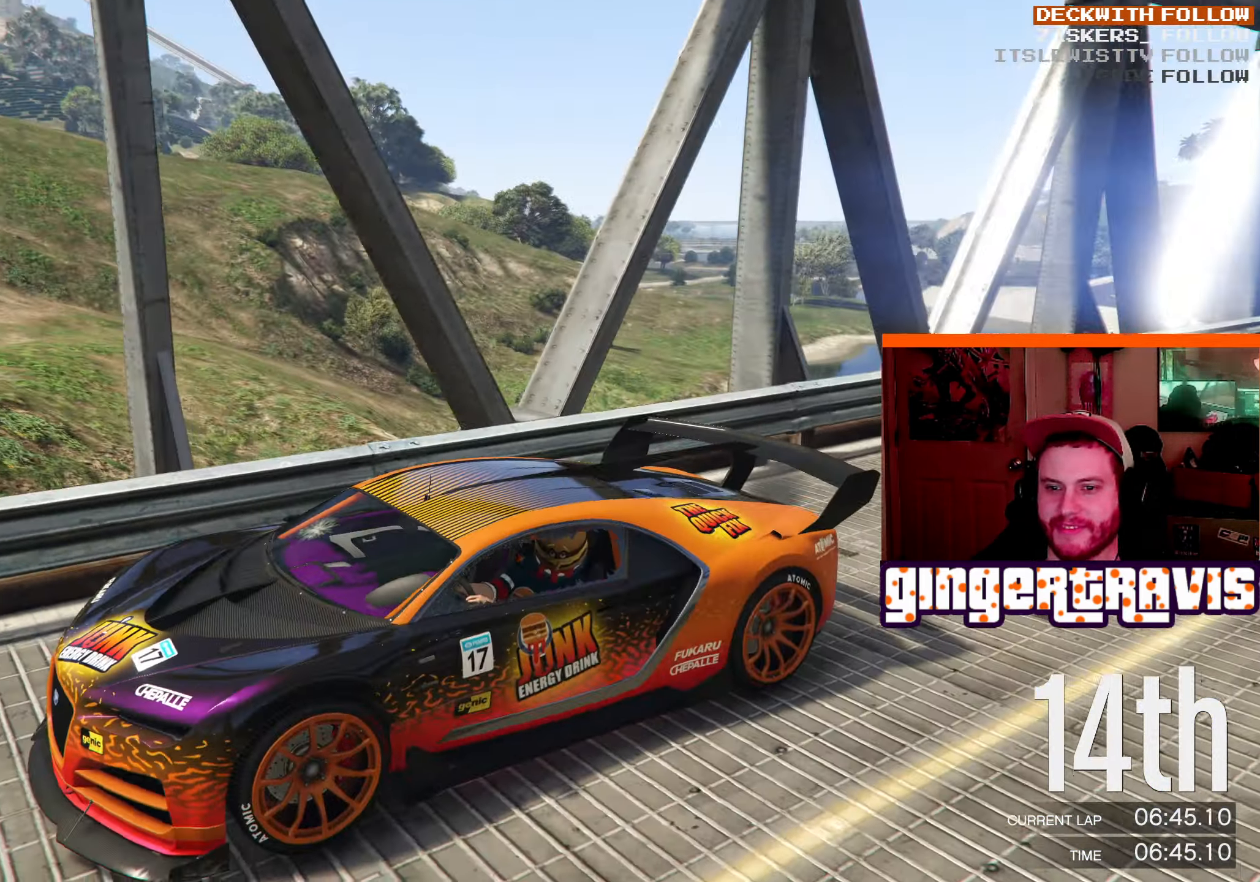
{"buttons": [], "left_stick": "center", "right_stick": "left", "events": [[250, "right_stick", "center"], [500, "right_stick", "left"]]}
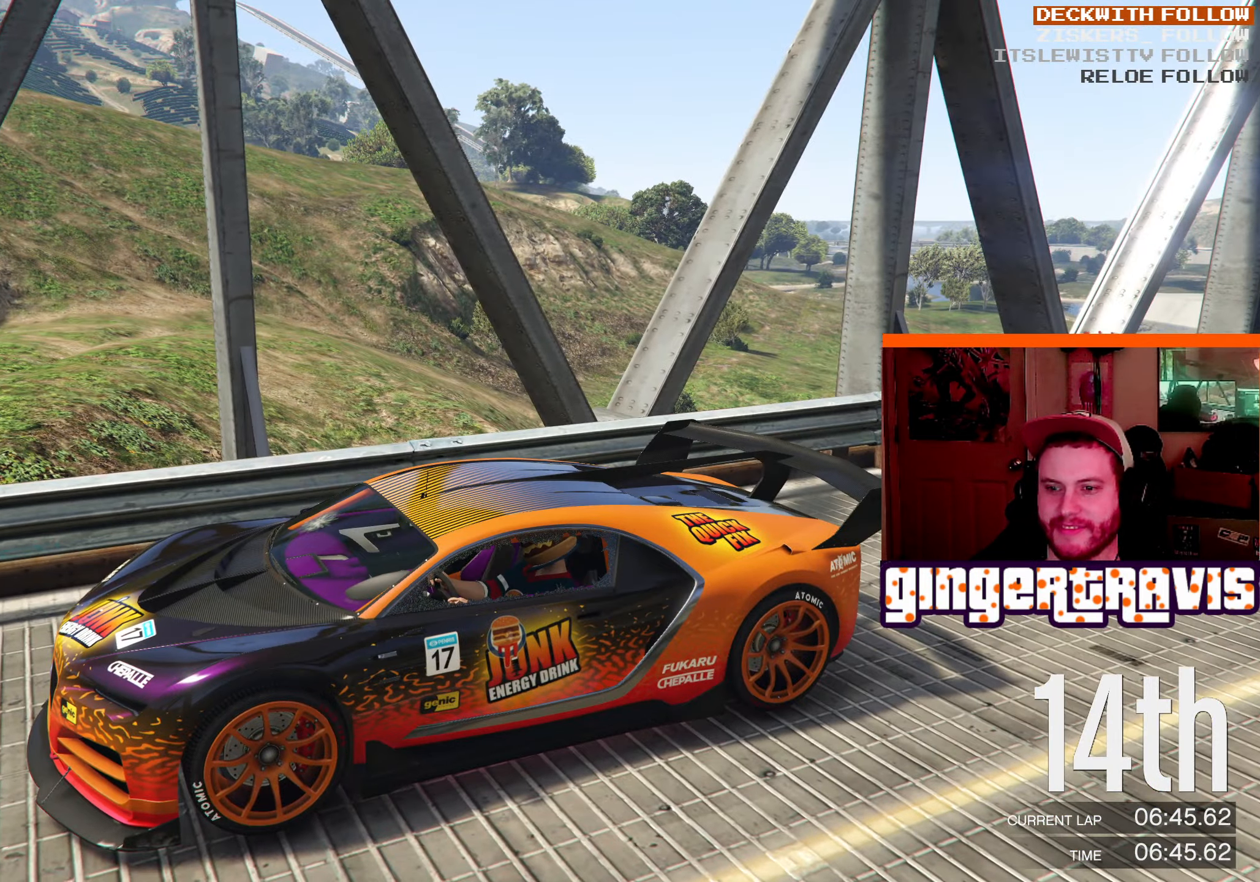
{"buttons": [], "left_stick": "center", "right_stick": "left", "events": []}
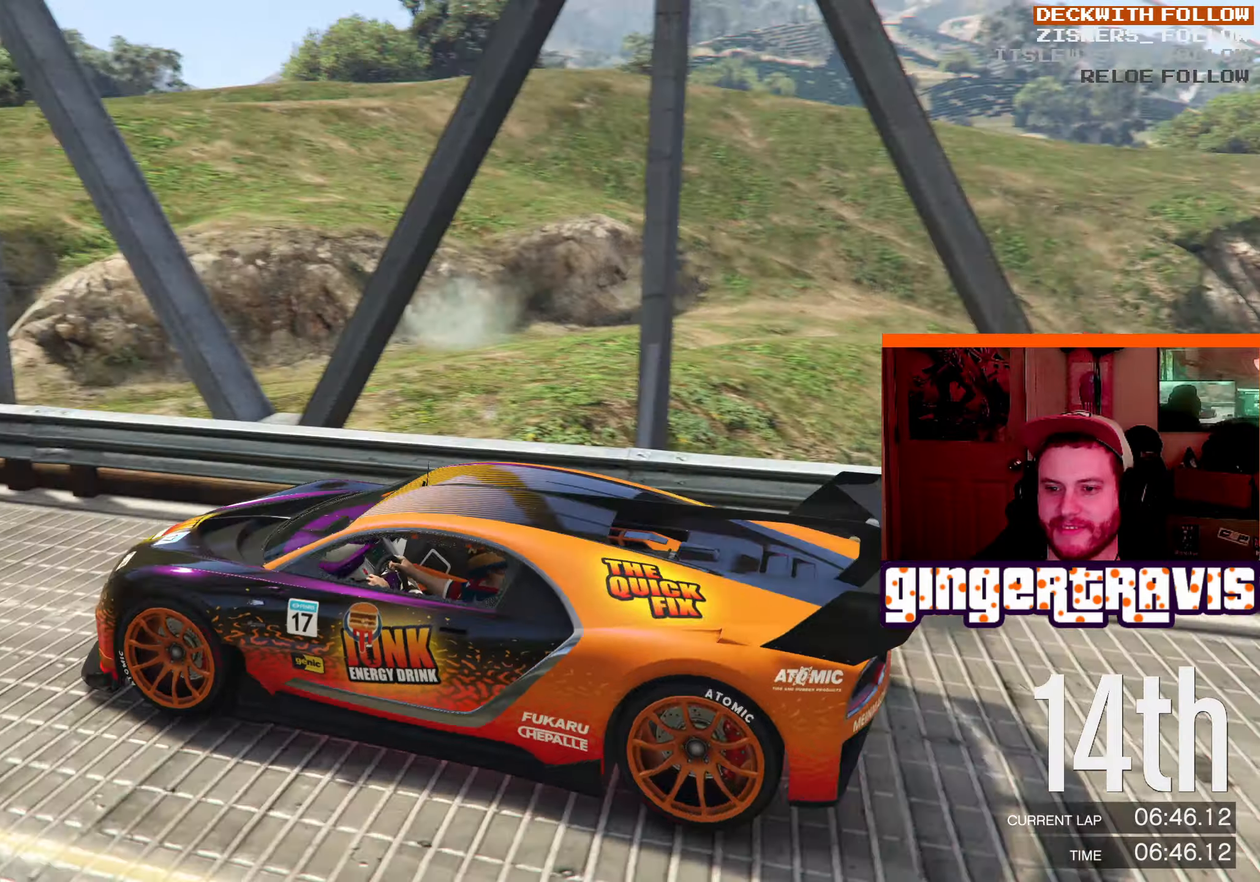
{"buttons": [], "left_stick": "center", "right_stick": "center", "events": [[50, "right_stick", "up-left"], [450, "right_stick", "center"]]}
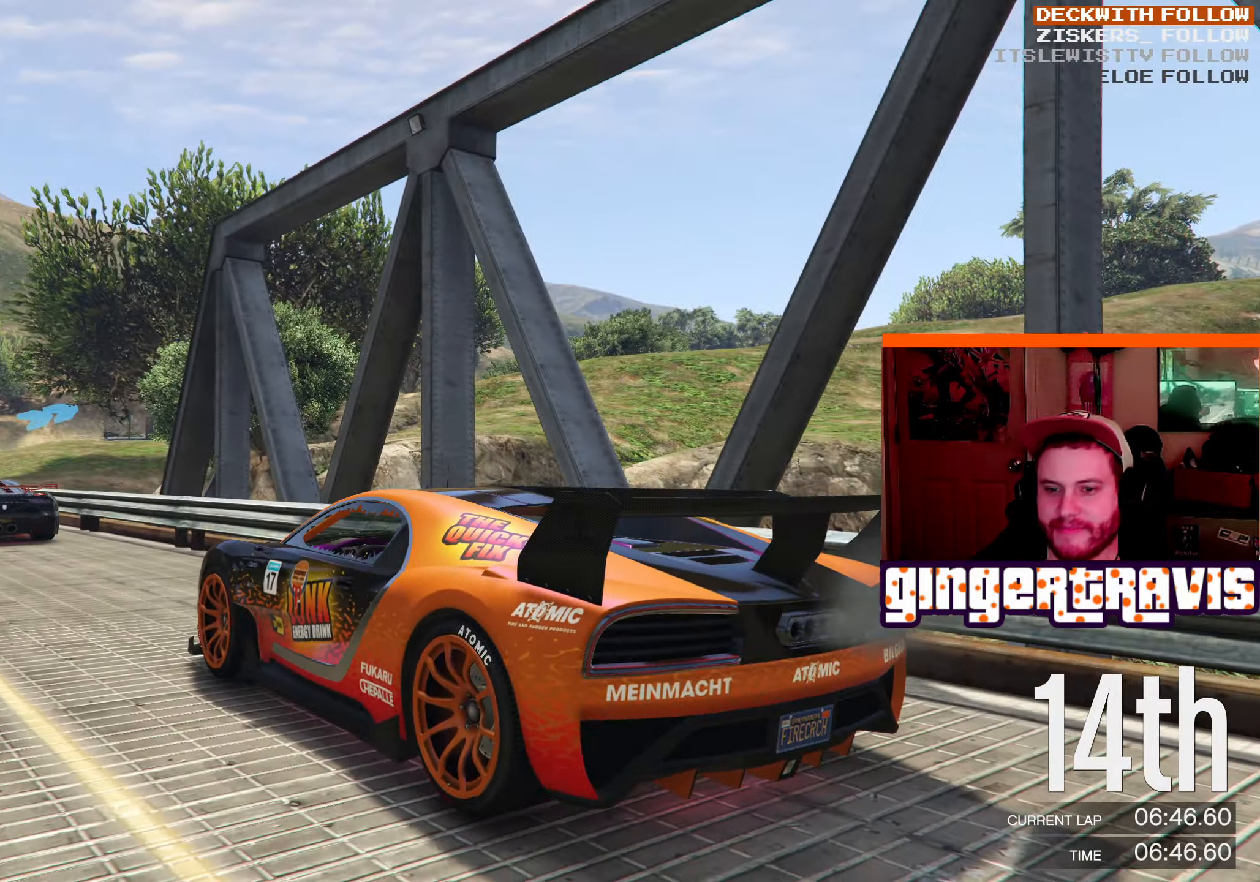
{"buttons": [], "left_stick": "center", "right_stick": "right", "events": [[250, "right_stick", "right"]]}
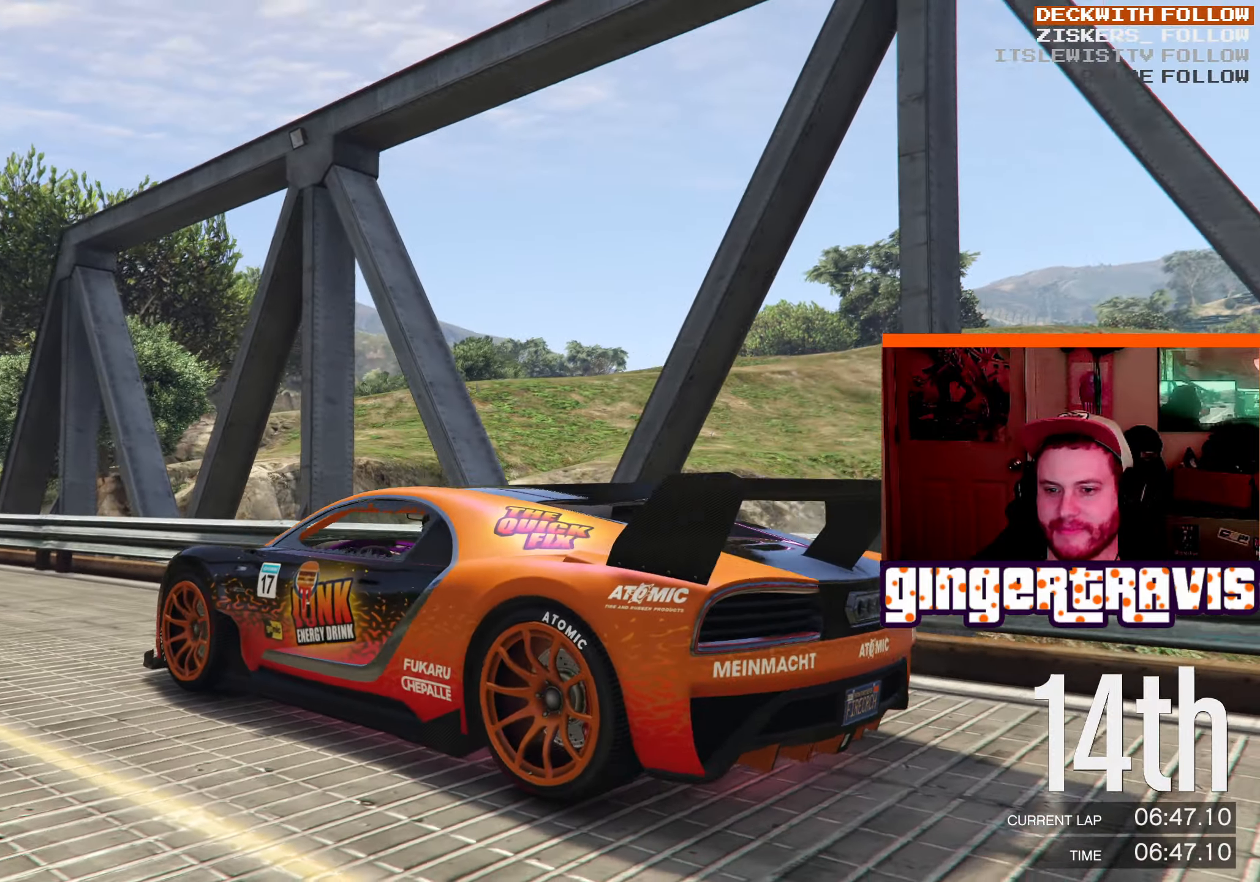
{"buttons": [], "left_stick": "center", "right_stick": "center", "events": [[400, "right_stick", "center"]]}
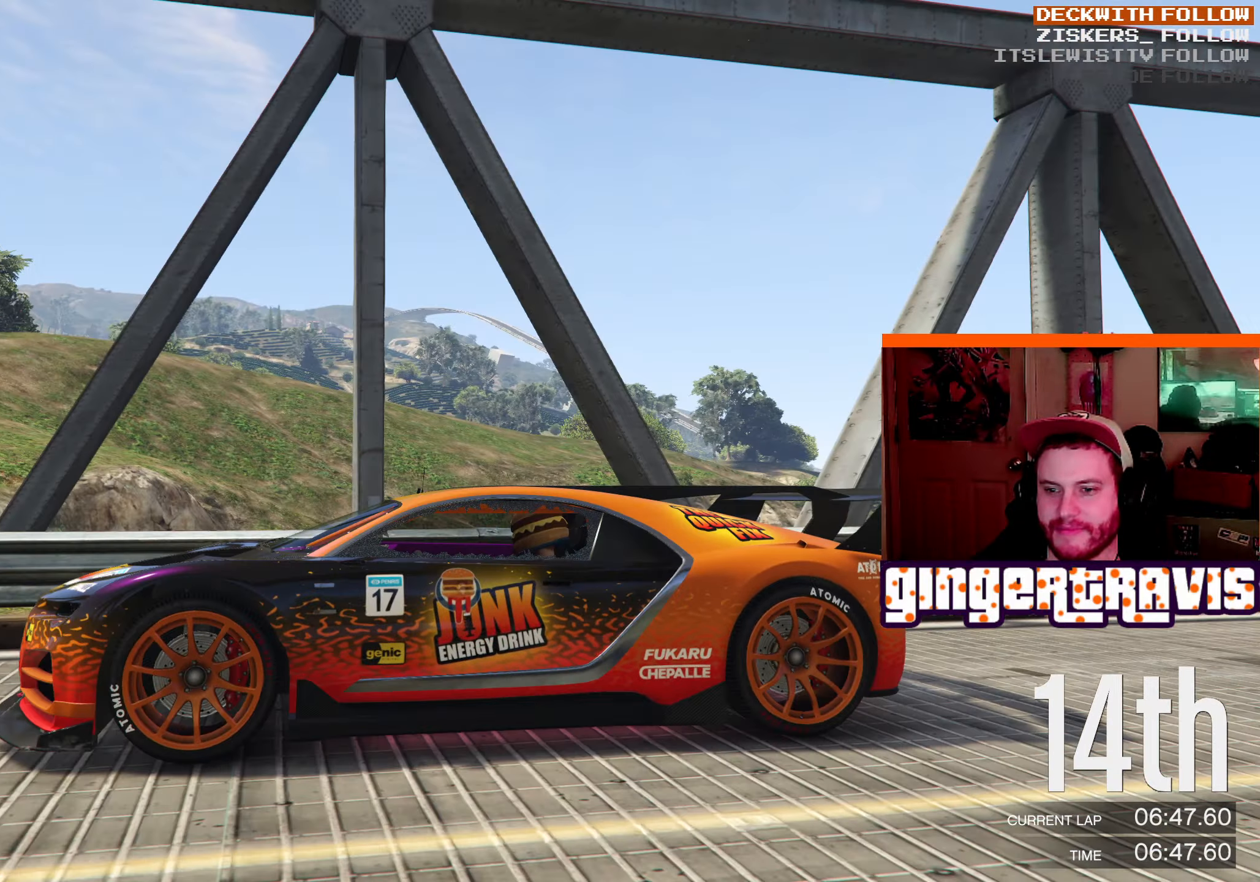
{"buttons": [], "left_stick": "center", "right_stick": "down-right", "events": [[267, "right_stick", "down-right"]]}
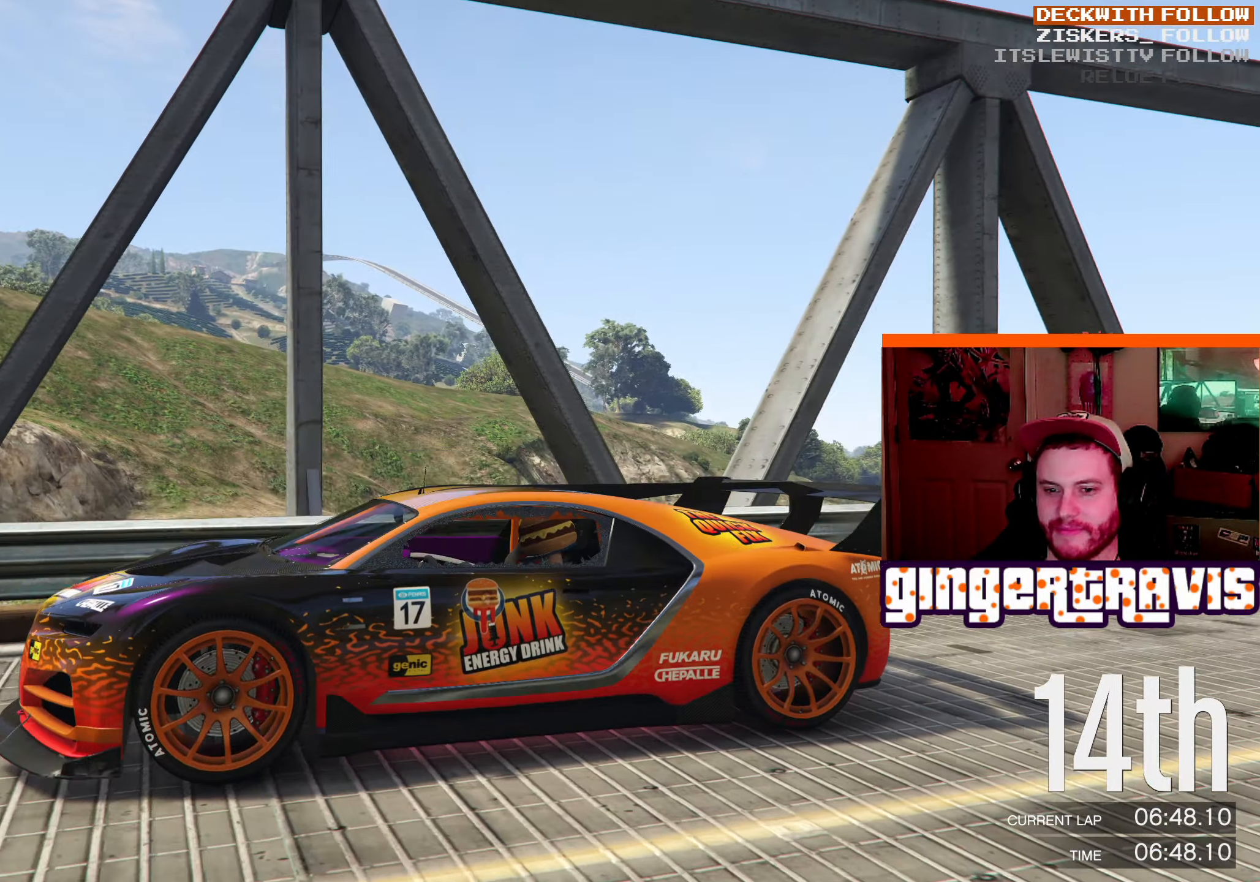
{"buttons": [], "left_stick": "center", "right_stick": "right", "events": [[50, "right_stick", "right"]]}
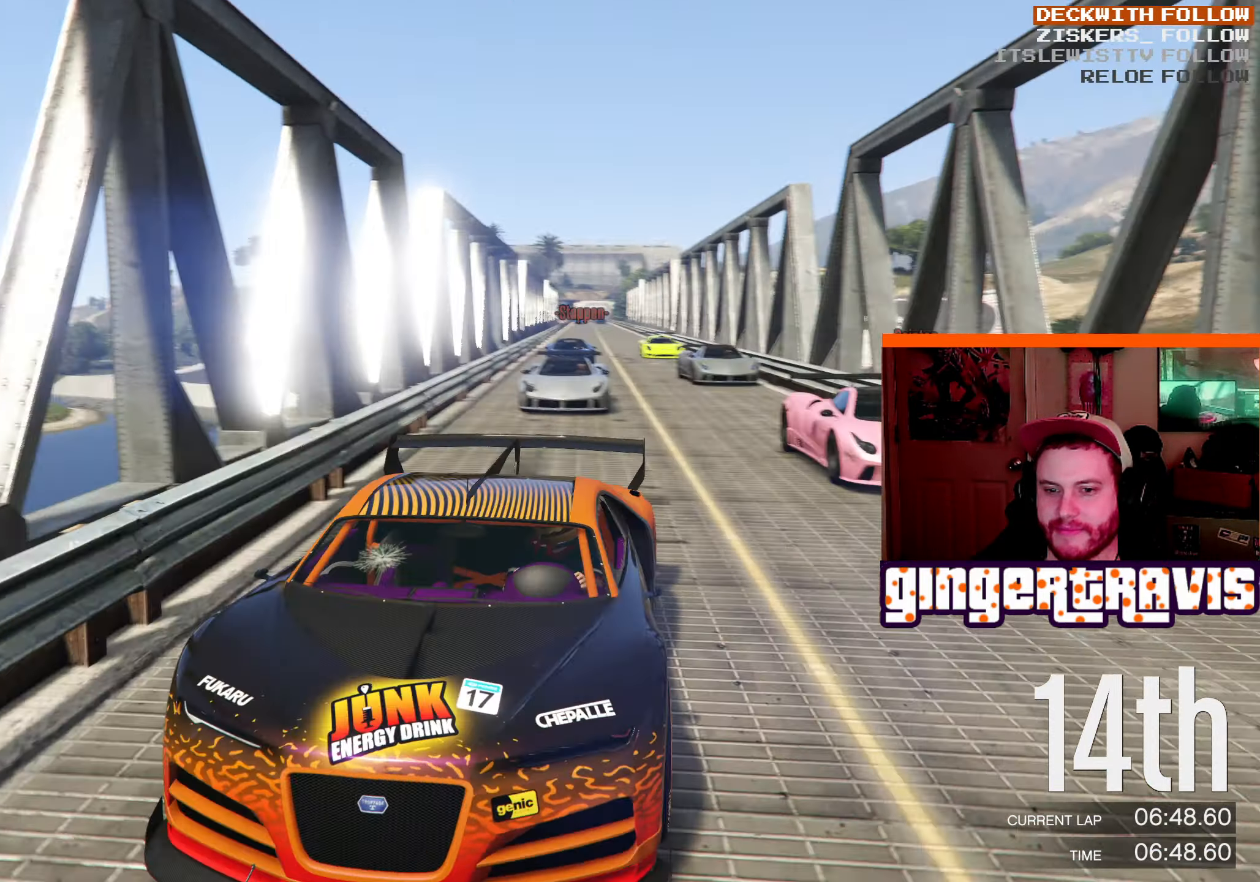
{"buttons": [], "left_stick": "center", "right_stick": "center", "events": [[200, "right_stick", "down"], [250, "right_stick", "center"]]}
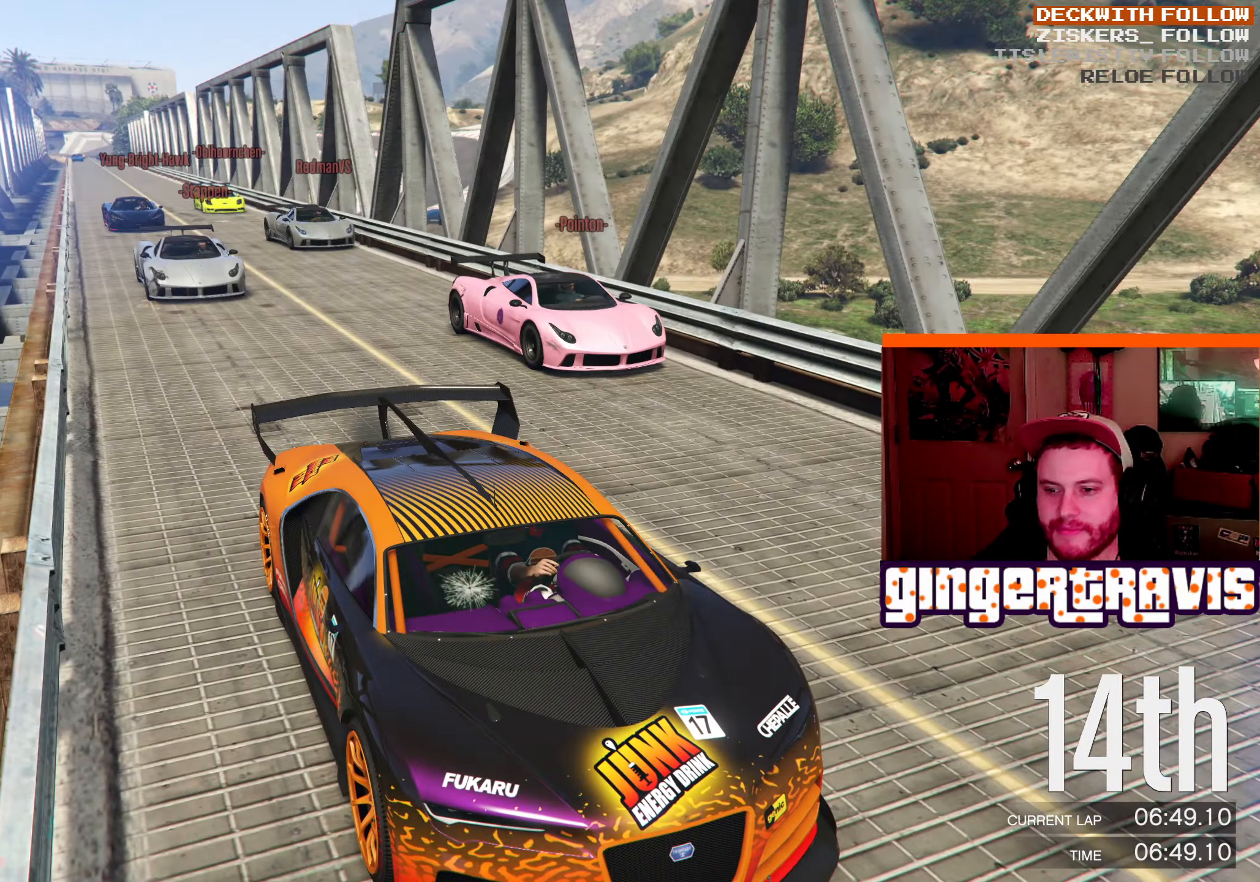
{"buttons": [], "left_stick": "center", "right_stick": "right", "events": [[183, "right_stick", "right"]]}
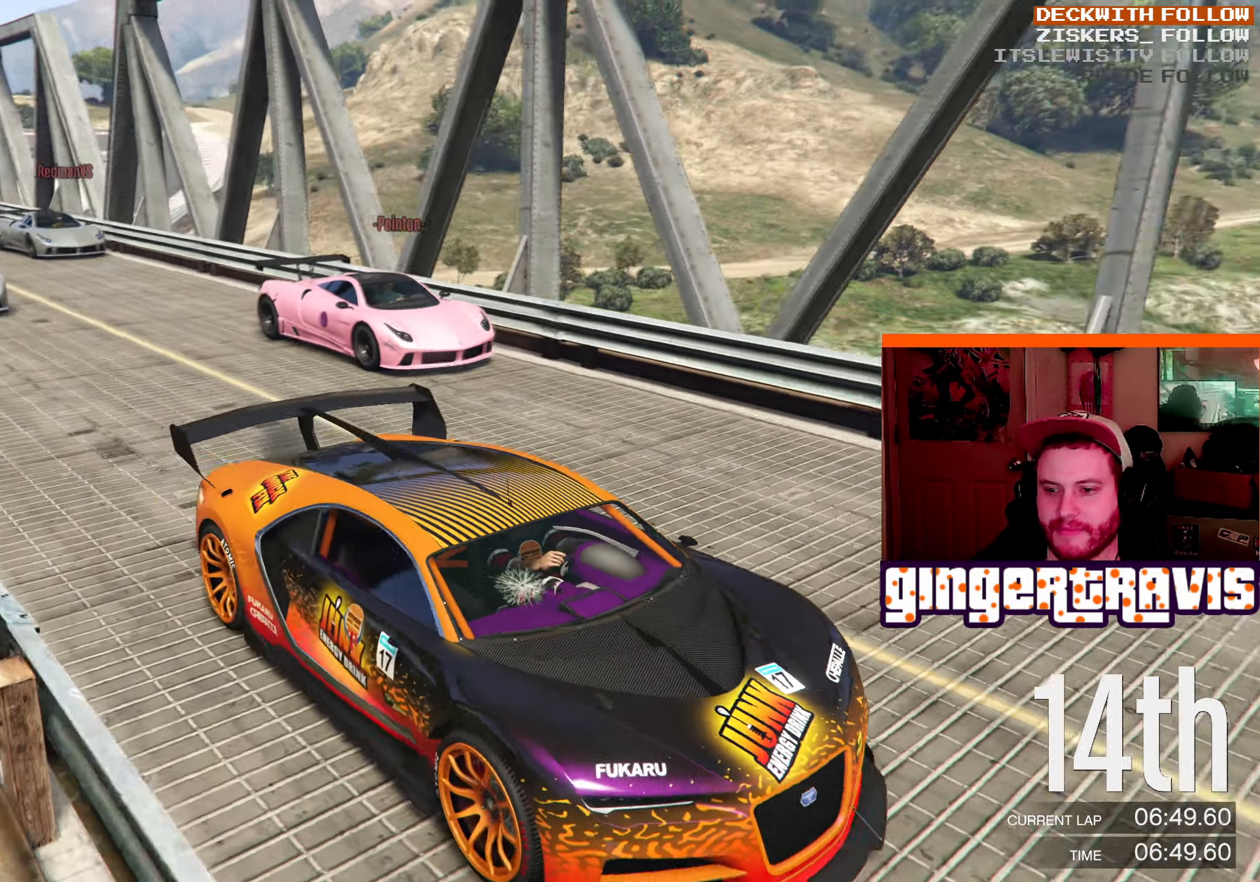
{"buttons": [], "left_stick": "center", "right_stick": "right", "events": []}
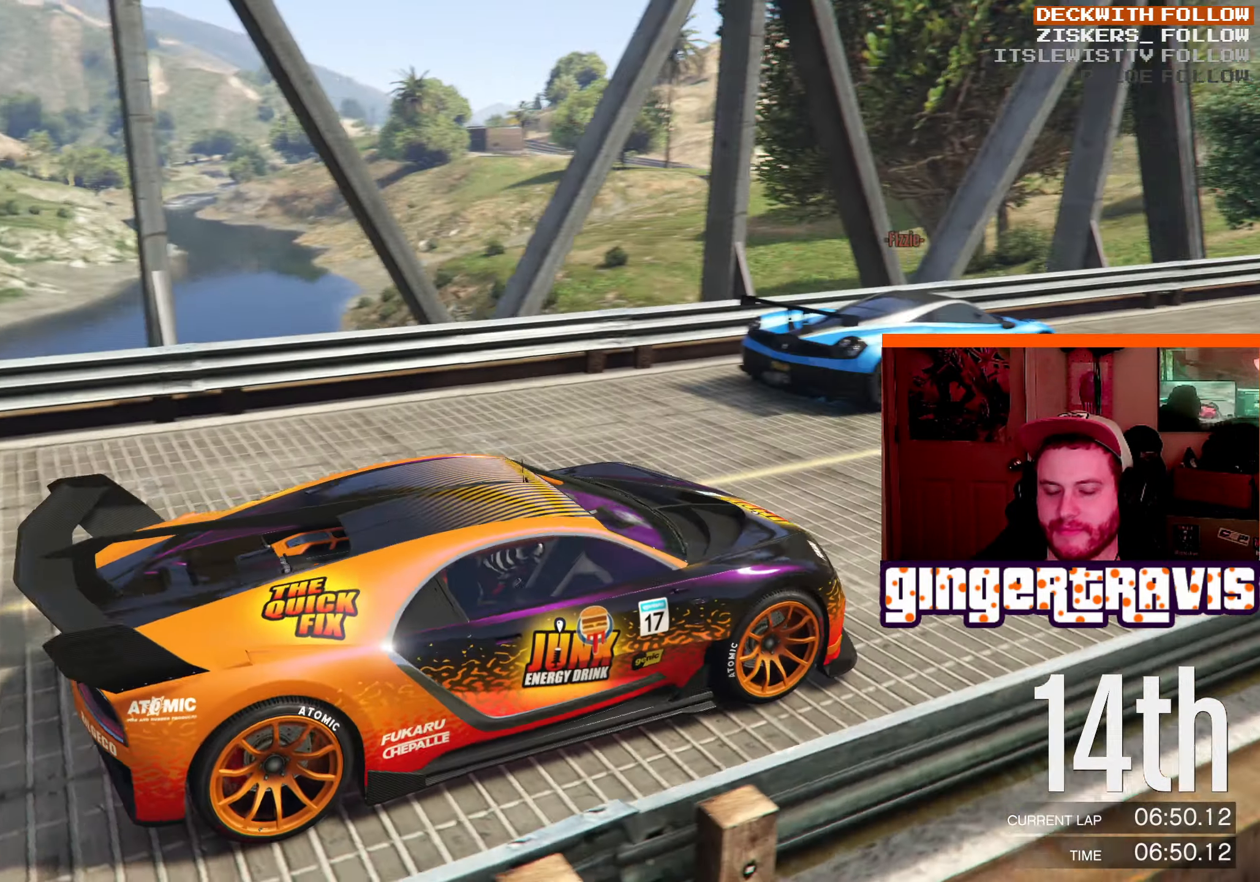
{"buttons": [], "left_stick": "center", "right_stick": "right", "events": []}
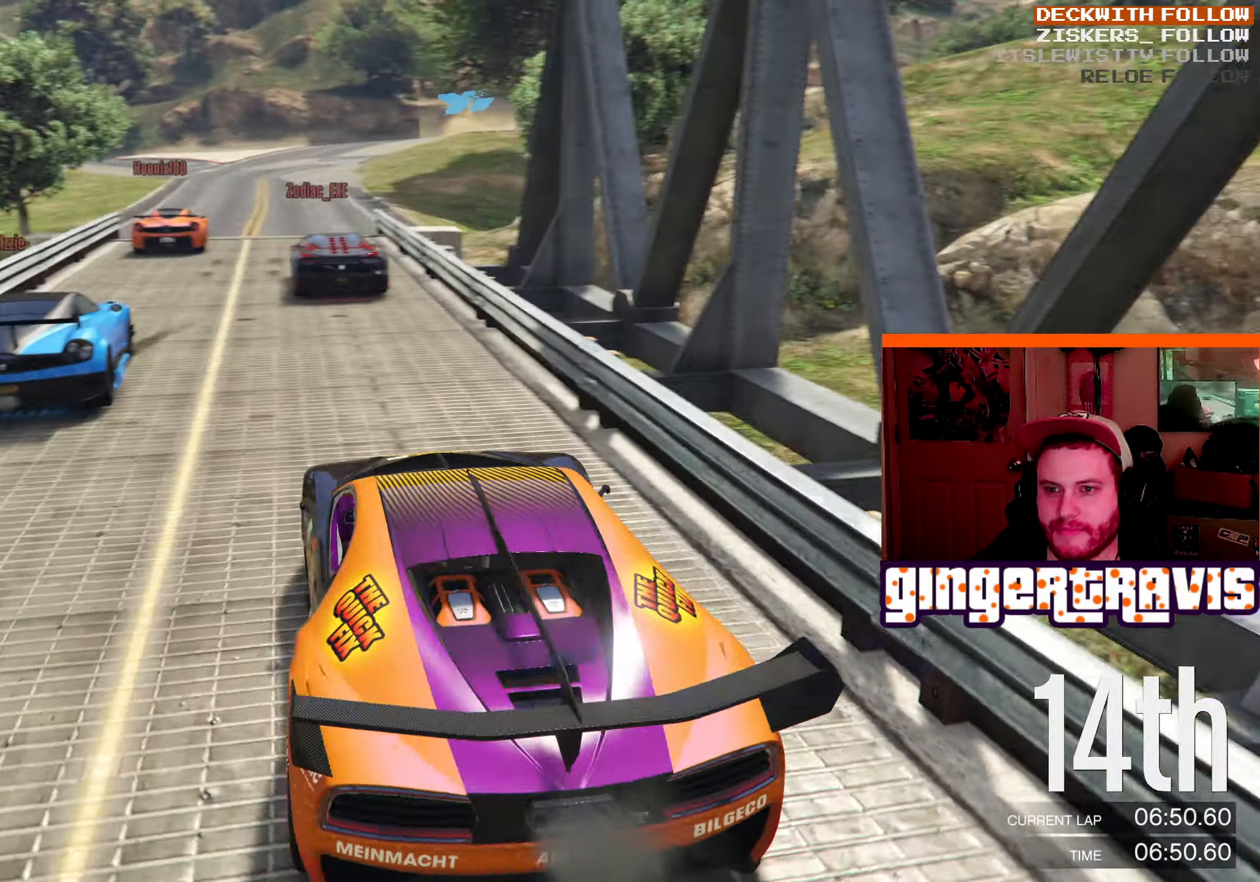
{"buttons": [], "left_stick": "center", "right_stick": "right", "events": []}
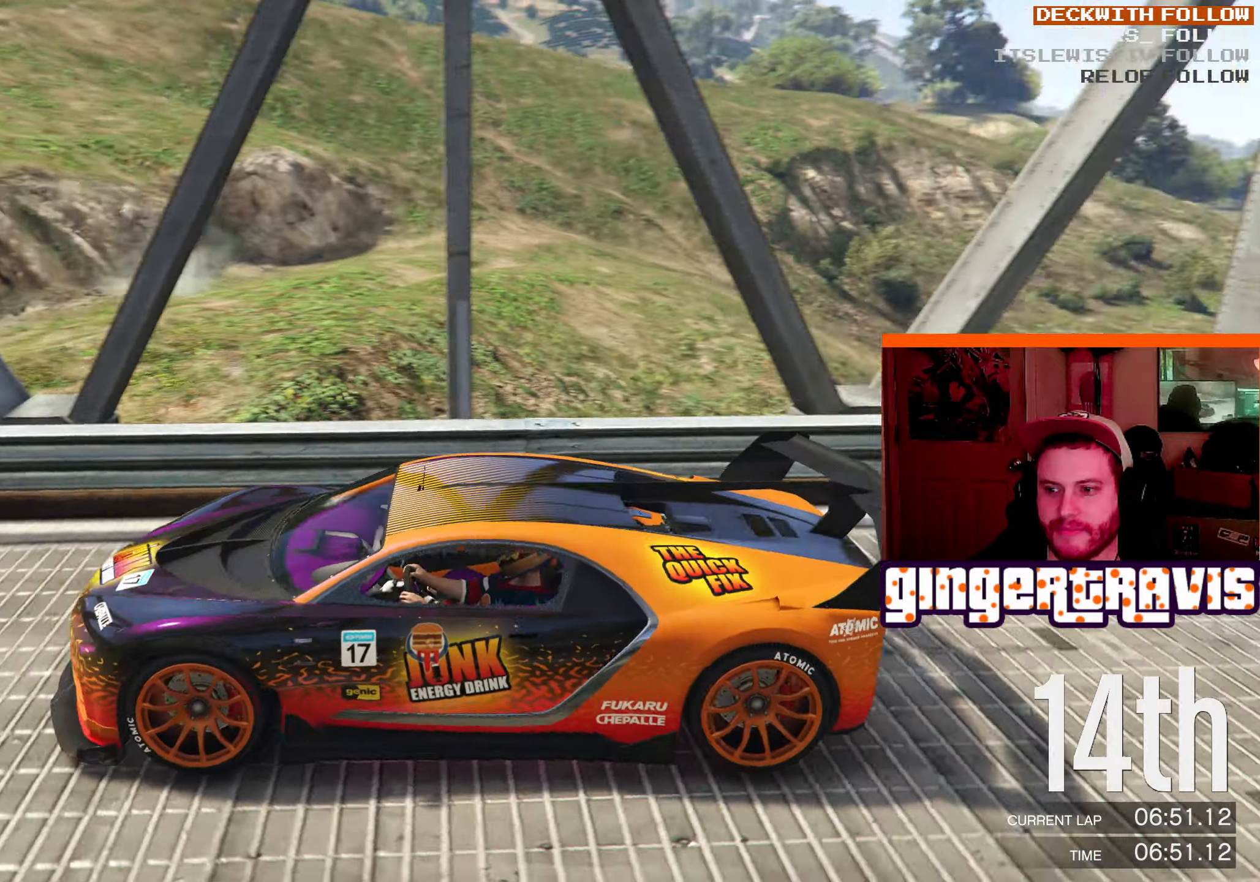
{"buttons": [], "left_stick": "center", "right_stick": "right", "events": []}
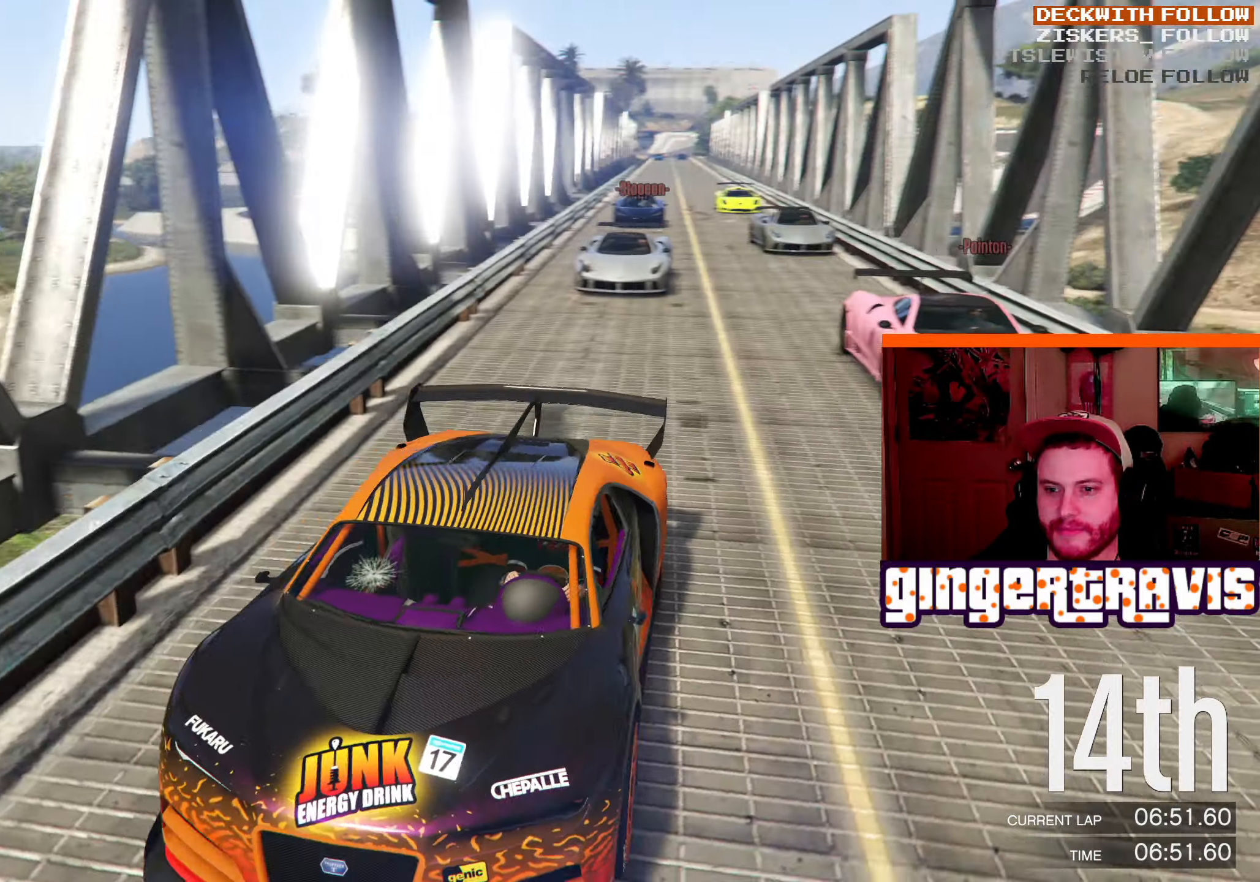
{"buttons": [], "left_stick": "center", "right_stick": "right", "events": []}
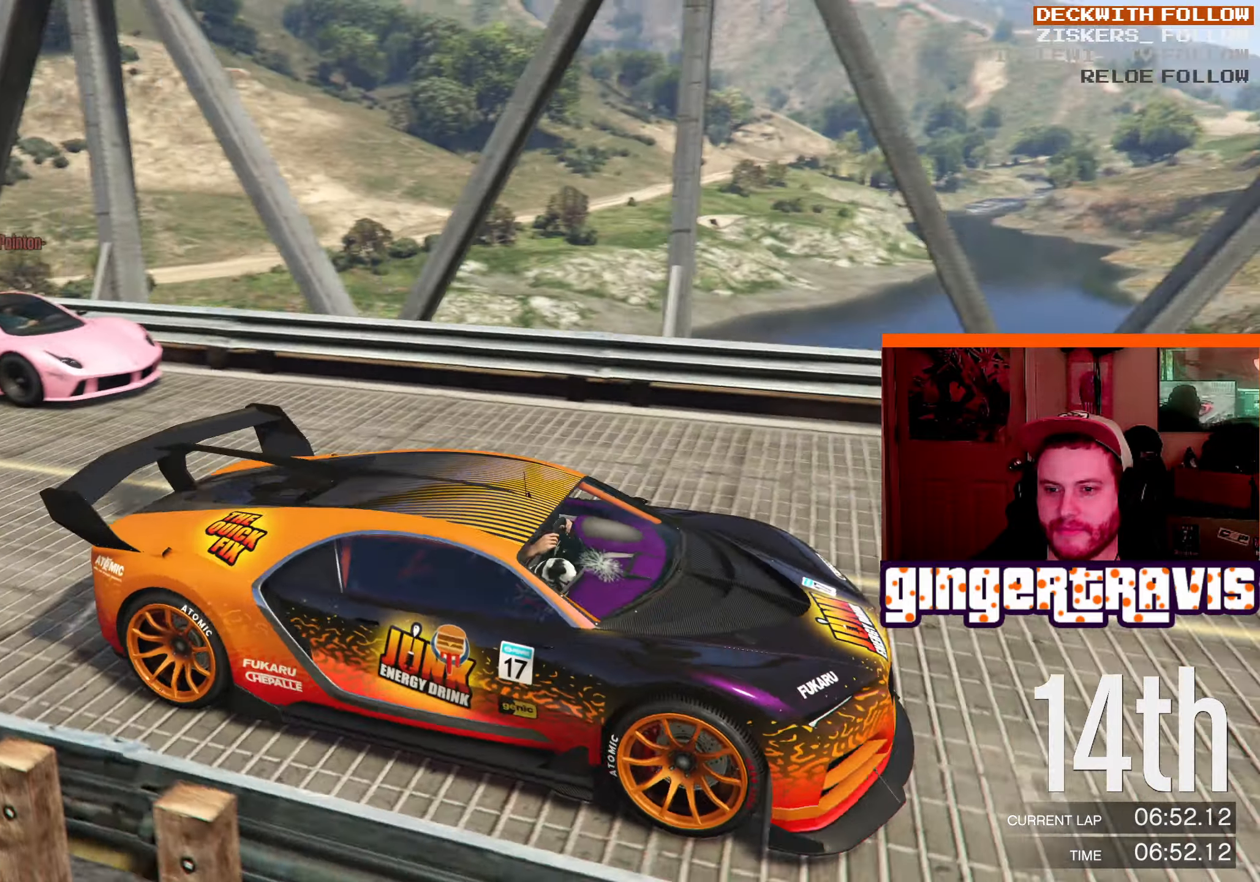
{"buttons": [], "left_stick": "center", "right_stick": "right", "events": []}
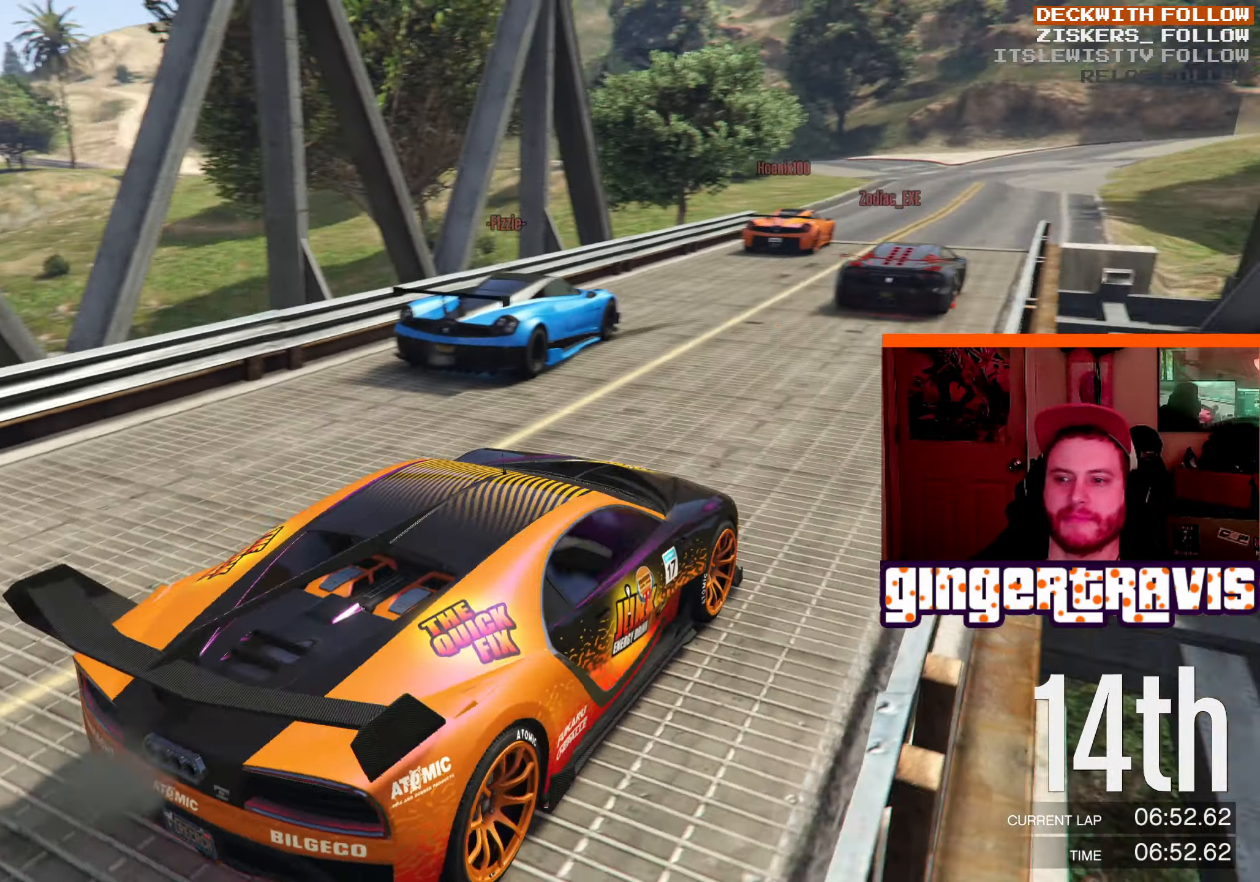
{"buttons": [], "left_stick": "center", "right_stick": "center", "events": [[234, "right_stick", "center"]]}
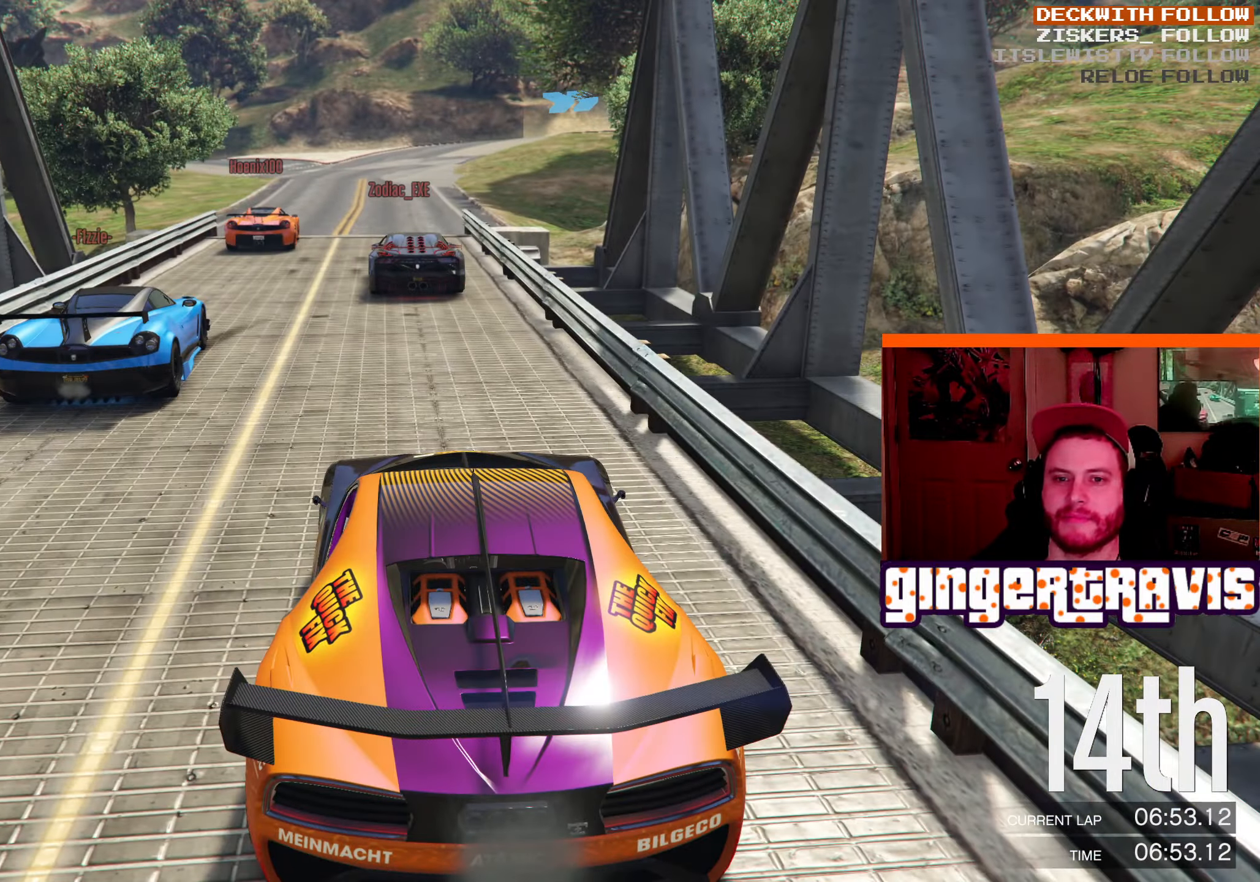
{"buttons": [], "left_stick": "center", "right_stick": "center", "events": []}
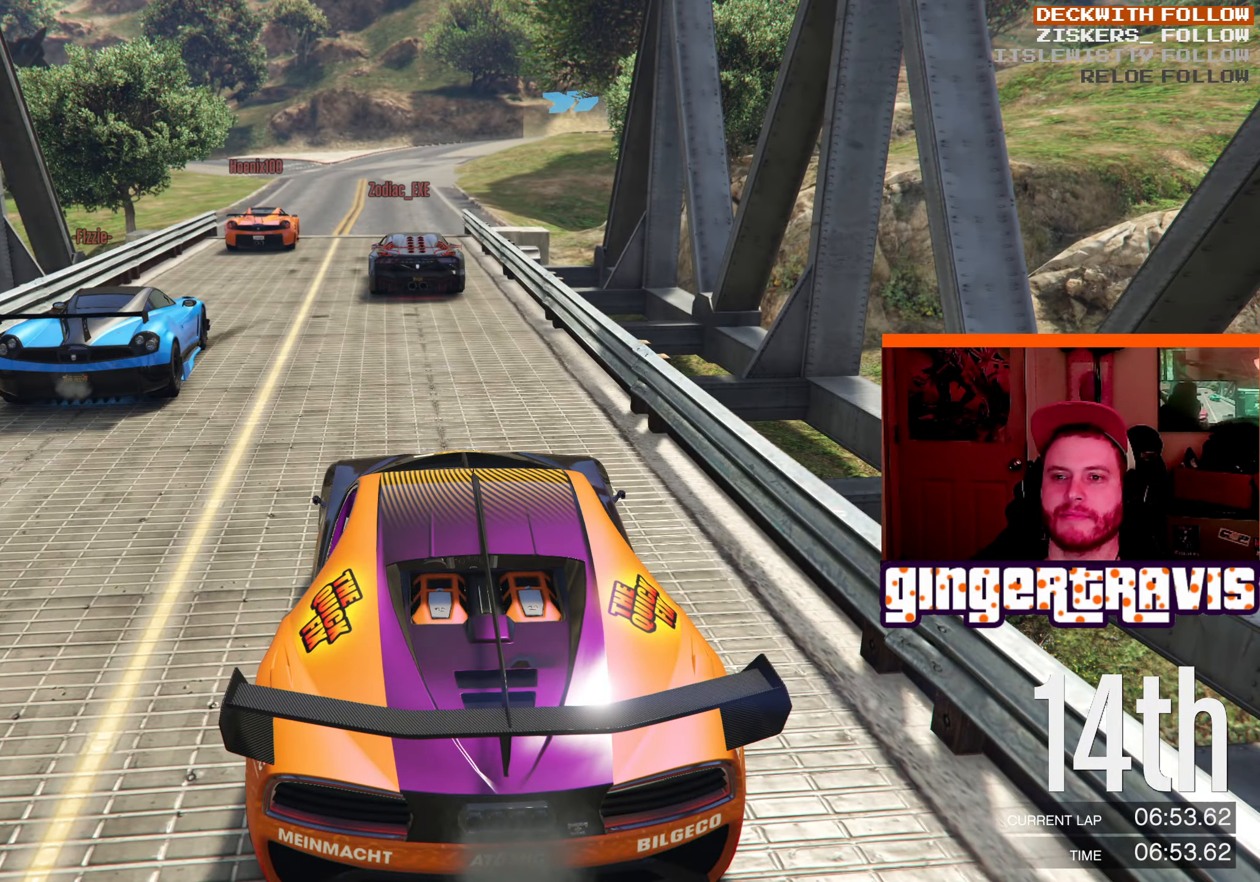
{"buttons": [], "left_stick": "center", "right_stick": "center", "events": []}
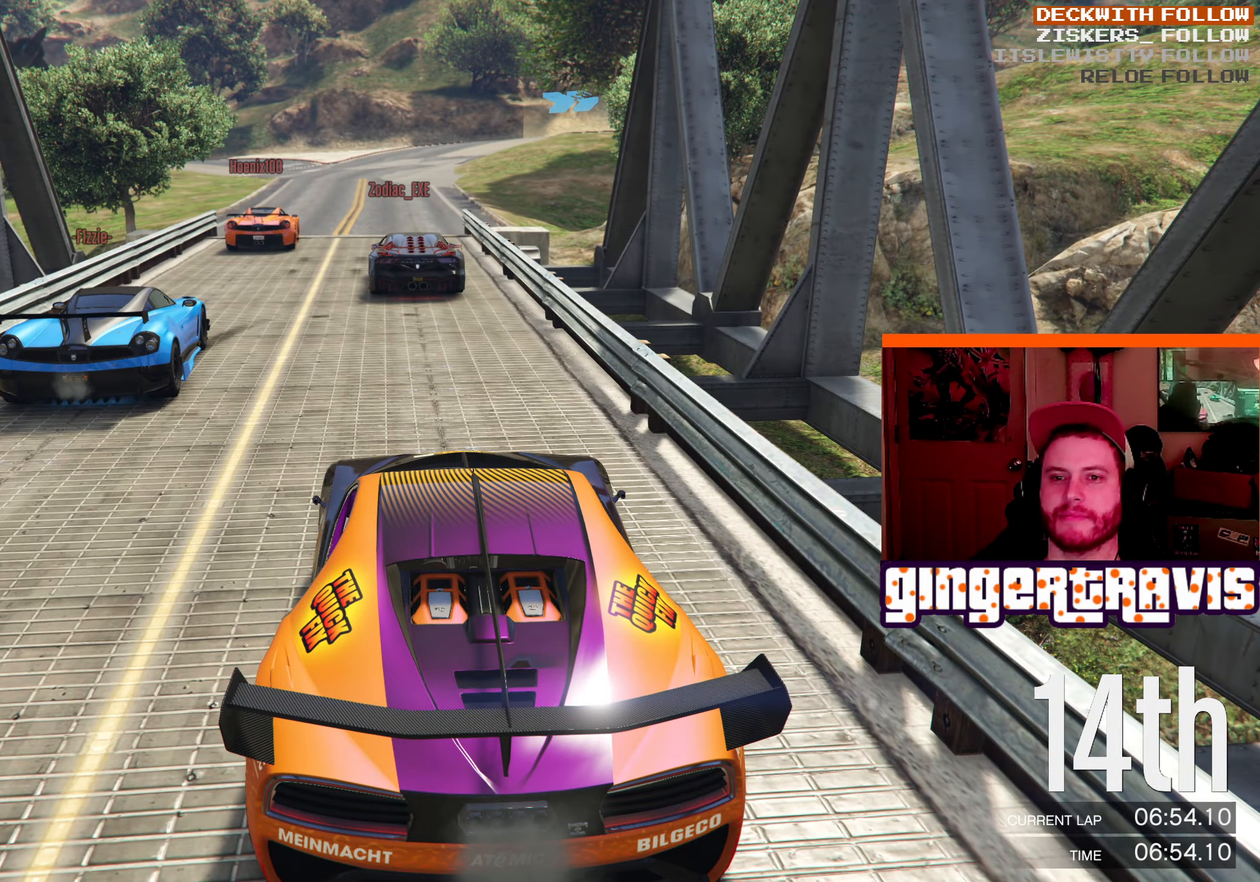
{"buttons": [], "left_stick": "center", "right_stick": "center", "events": []}
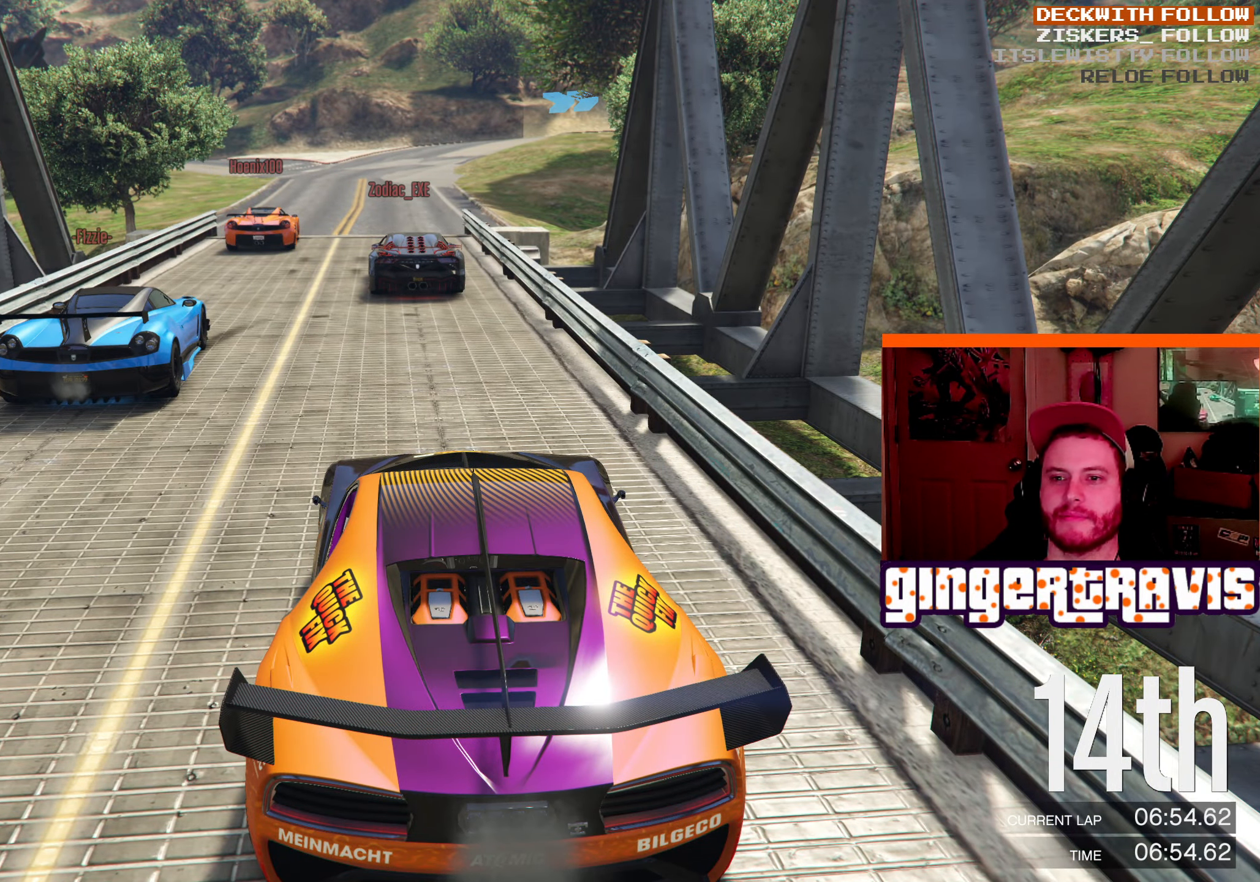
{"buttons": [], "left_stick": "center", "right_stick": "center", "events": []}
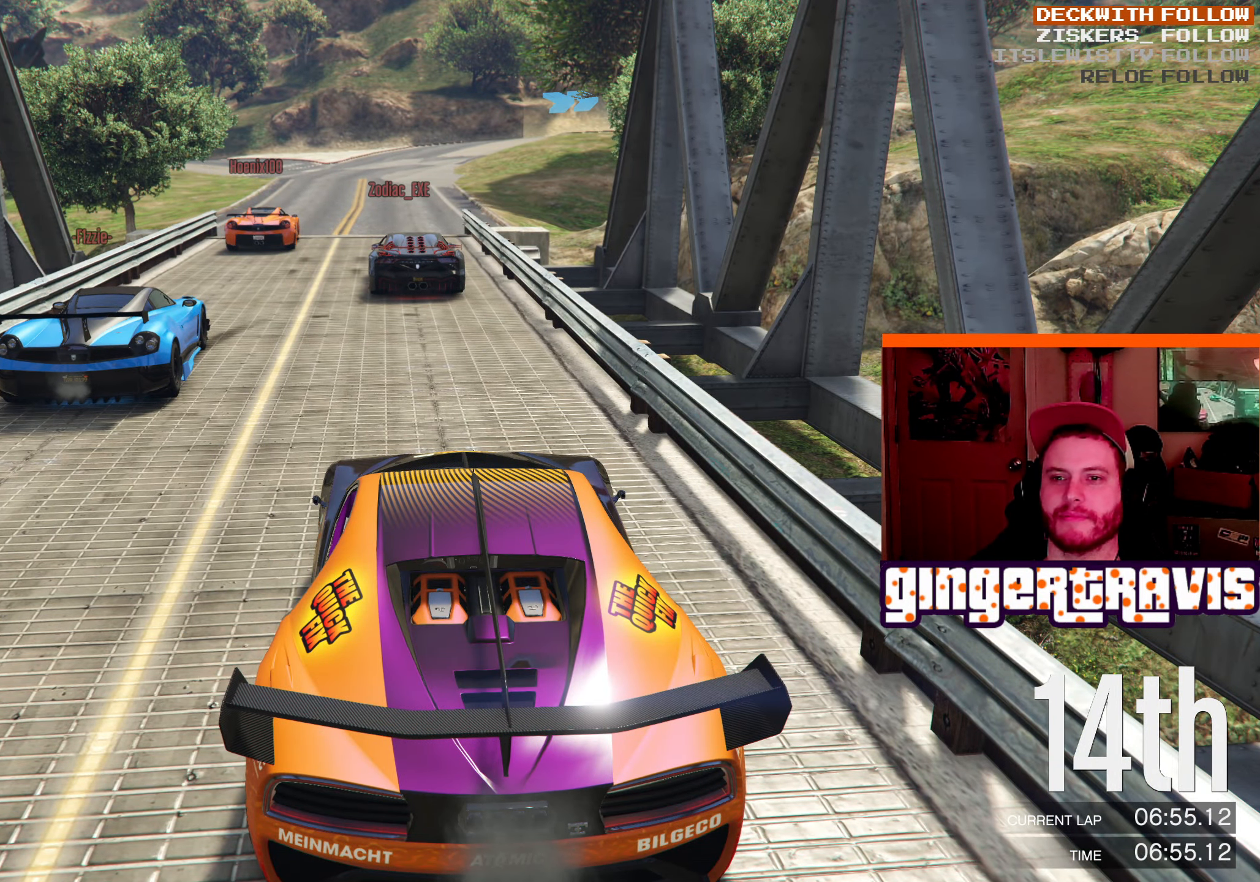
{"buttons": ["R2"], "left_stick": "center", "right_stick": "center", "events": [[234, "R2", "down"]]}
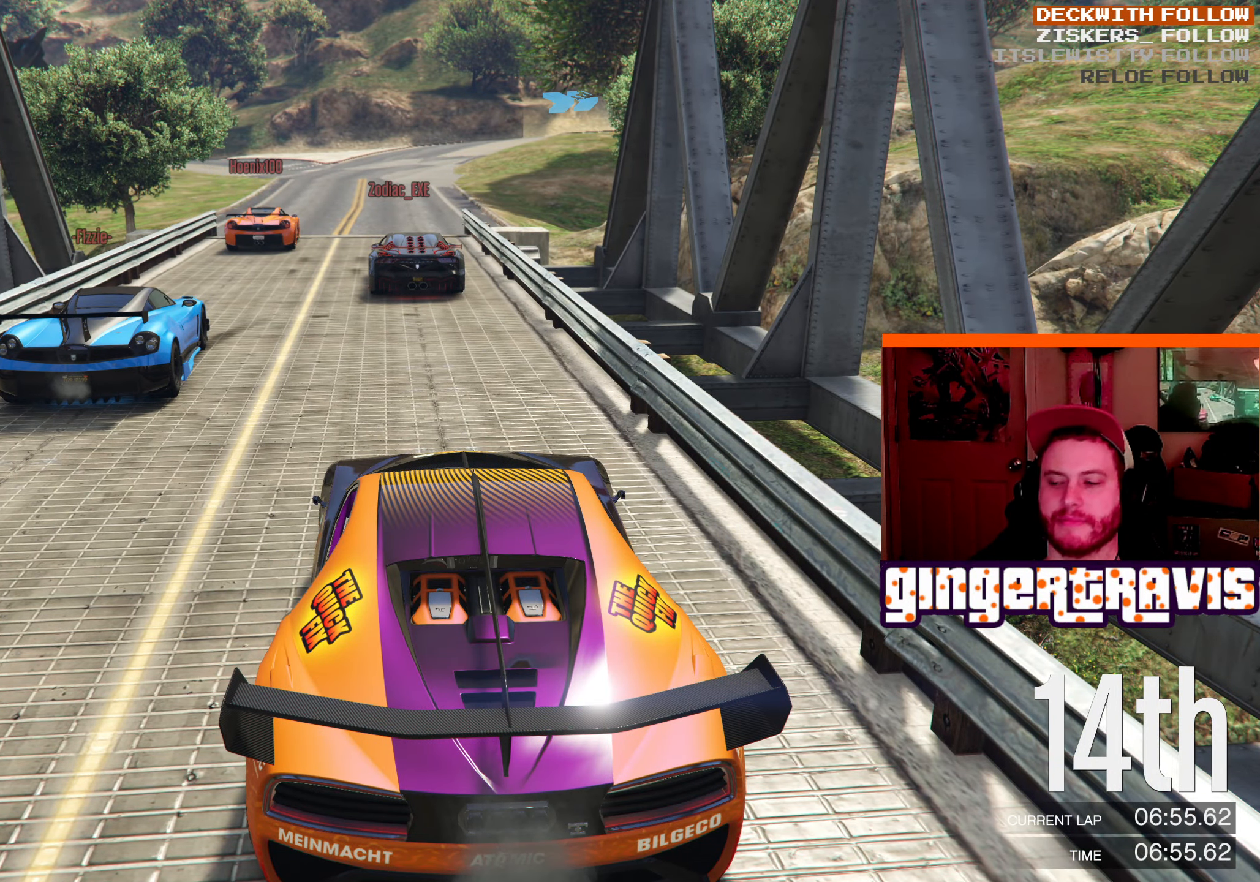
{"buttons": ["R2"], "left_stick": "center", "right_stick": "center", "events": [[50, "R2", "up"], [200, "R2", "down"]]}
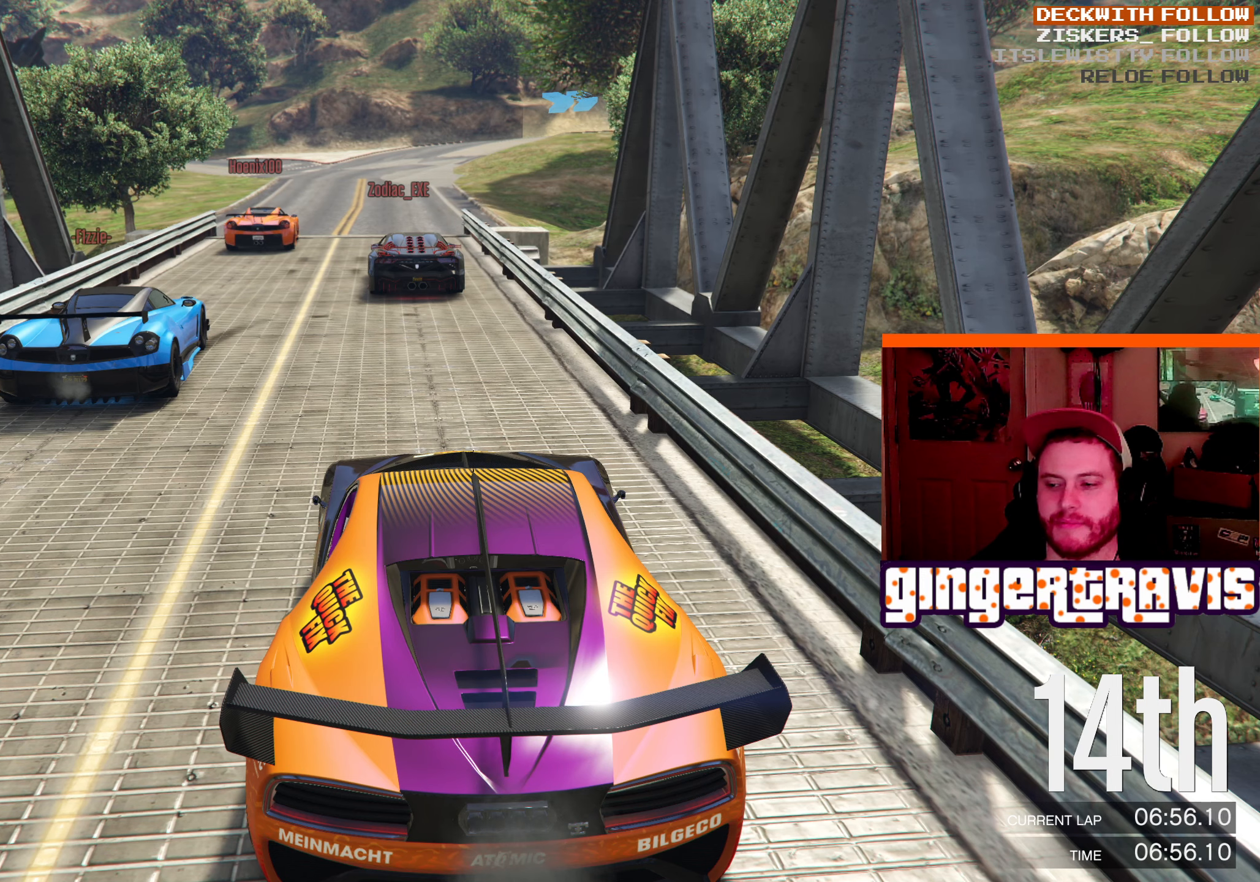
{"buttons": [], "left_stick": "center", "right_stick": "center", "events": [[200, "R2", "up"]]}